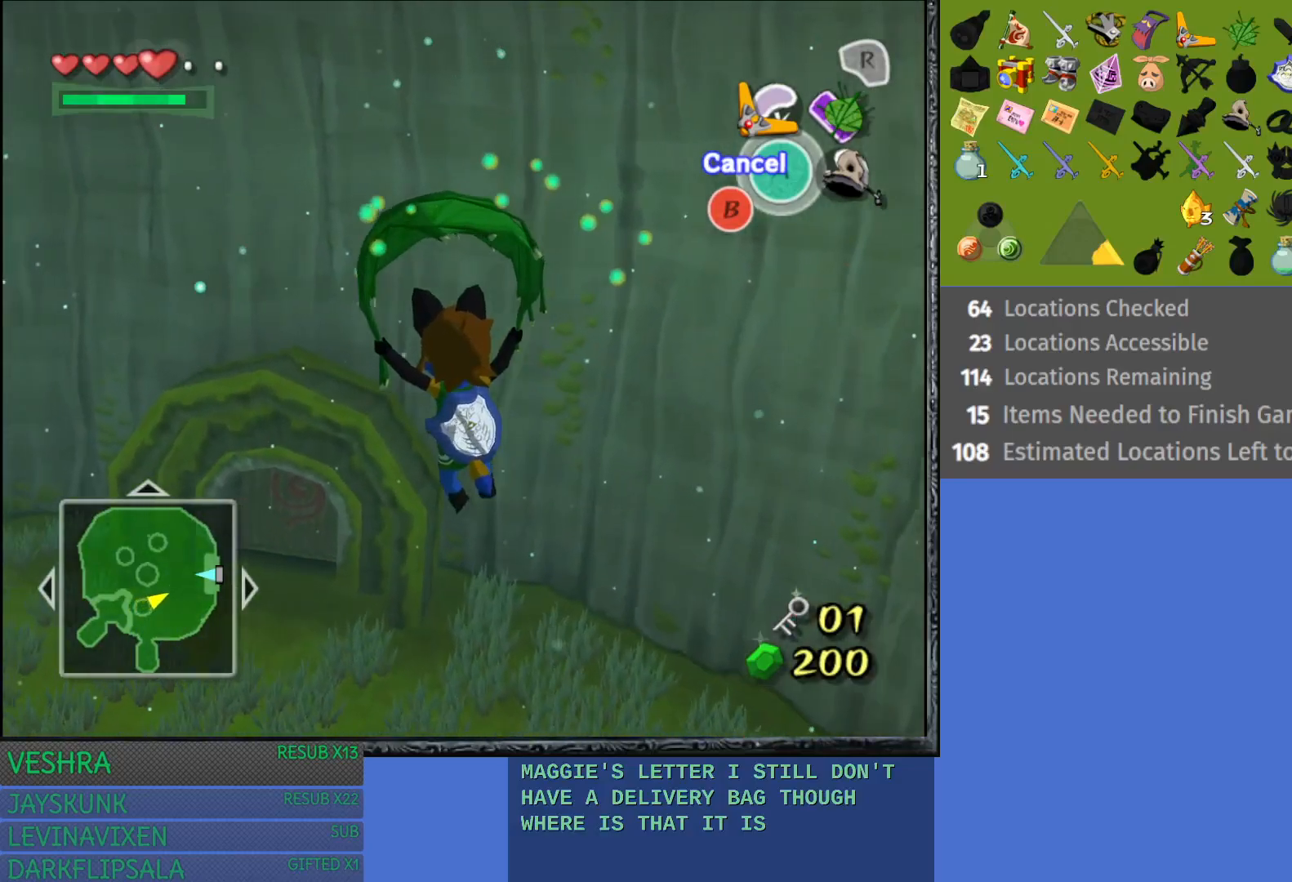
Gameplay with a controller (PlayStation layout); each line is a JSON object with the inputs held at the frame after it. "events" lists button and stick changes between this image and that frame as [ms after this image, input, new state], when the widget could be followed in between.
{"buttons": [], "left_stick": "up-left", "right_stick": "center", "events": []}
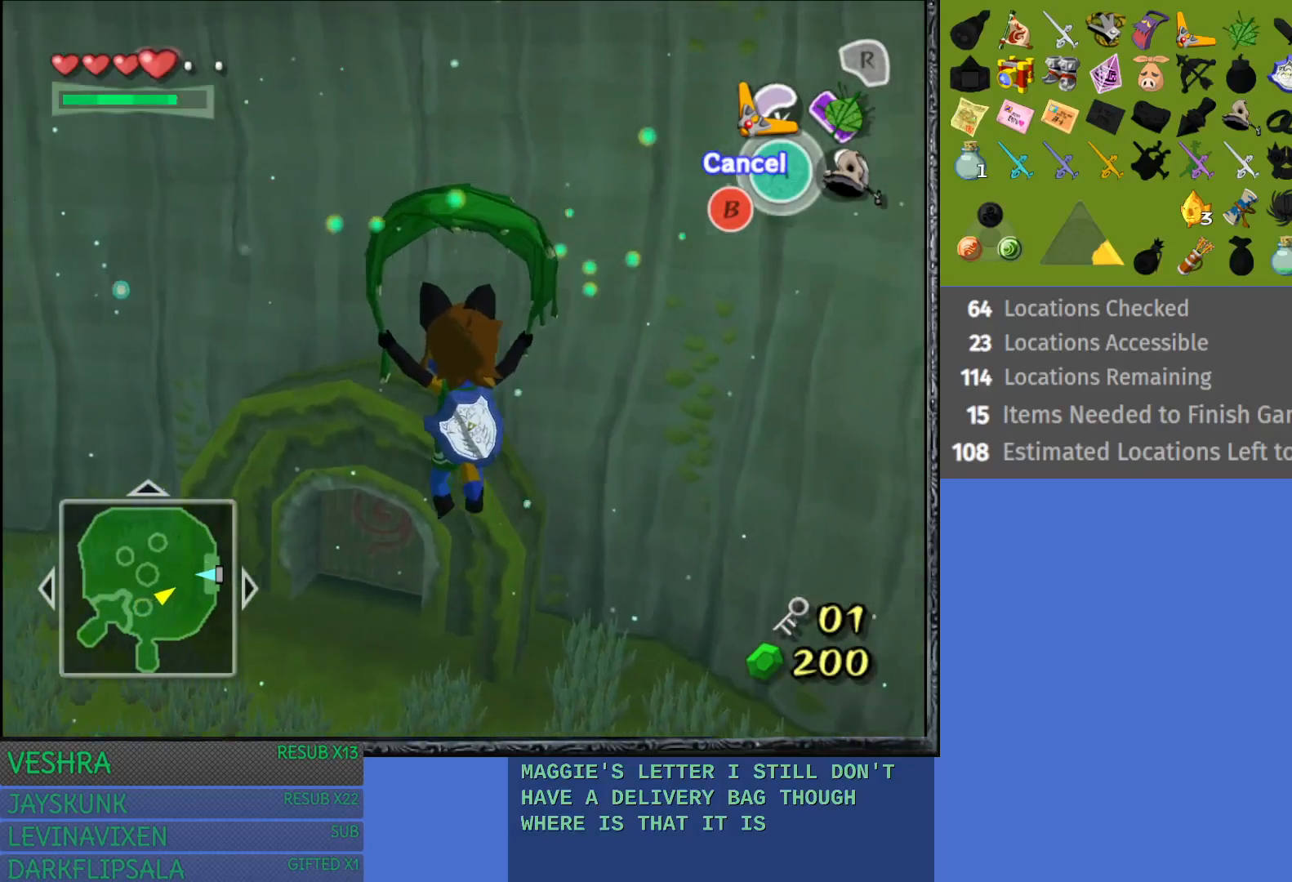
{"buttons": ["CROSS"], "left_stick": "up-left", "right_stick": "center", "events": [[500, "CROSS", "down"]]}
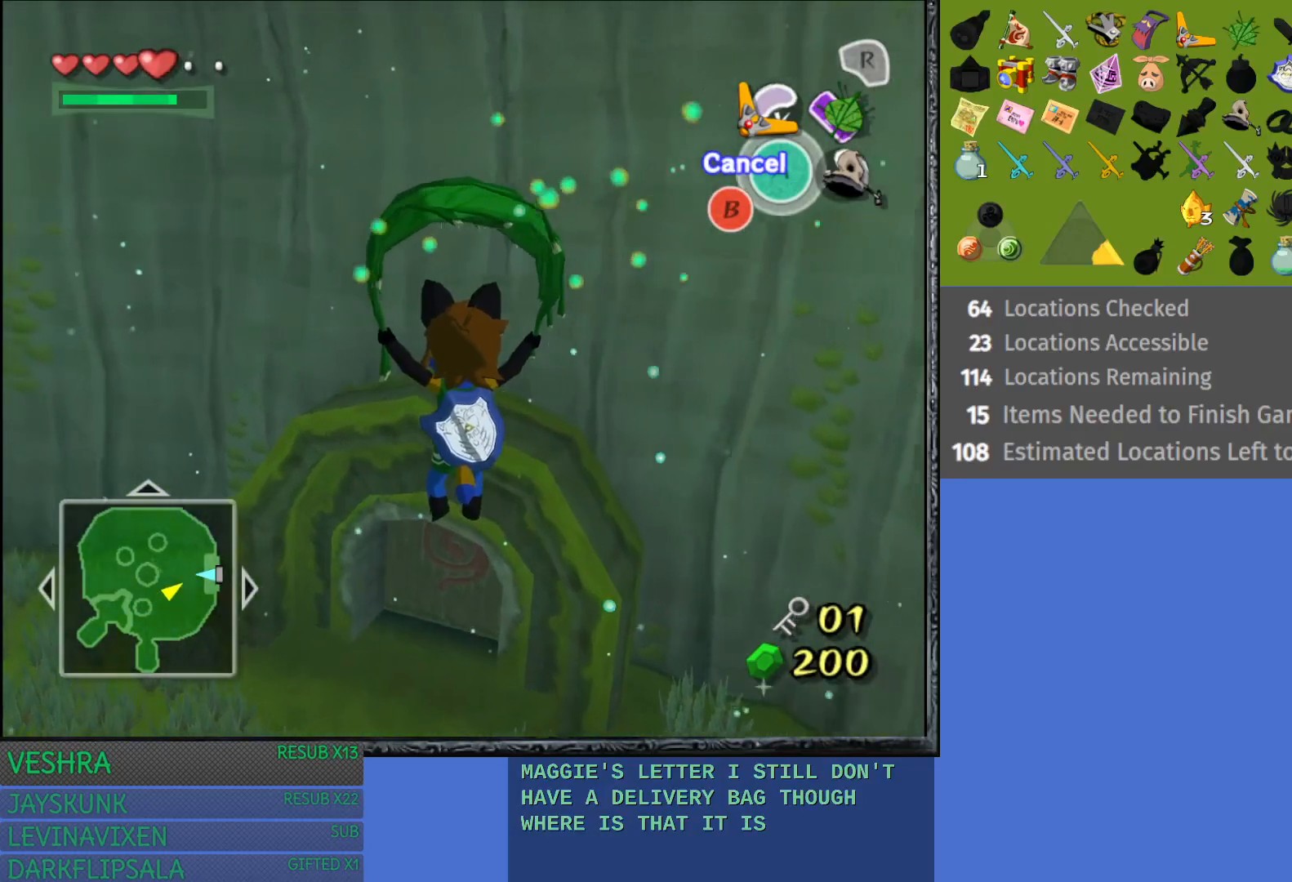
{"buttons": ["R1"], "left_stick": "up", "right_stick": "center", "events": [[33, "left_stick", "up"], [133, "CROSS", "up"], [450, "R1", "down"]]}
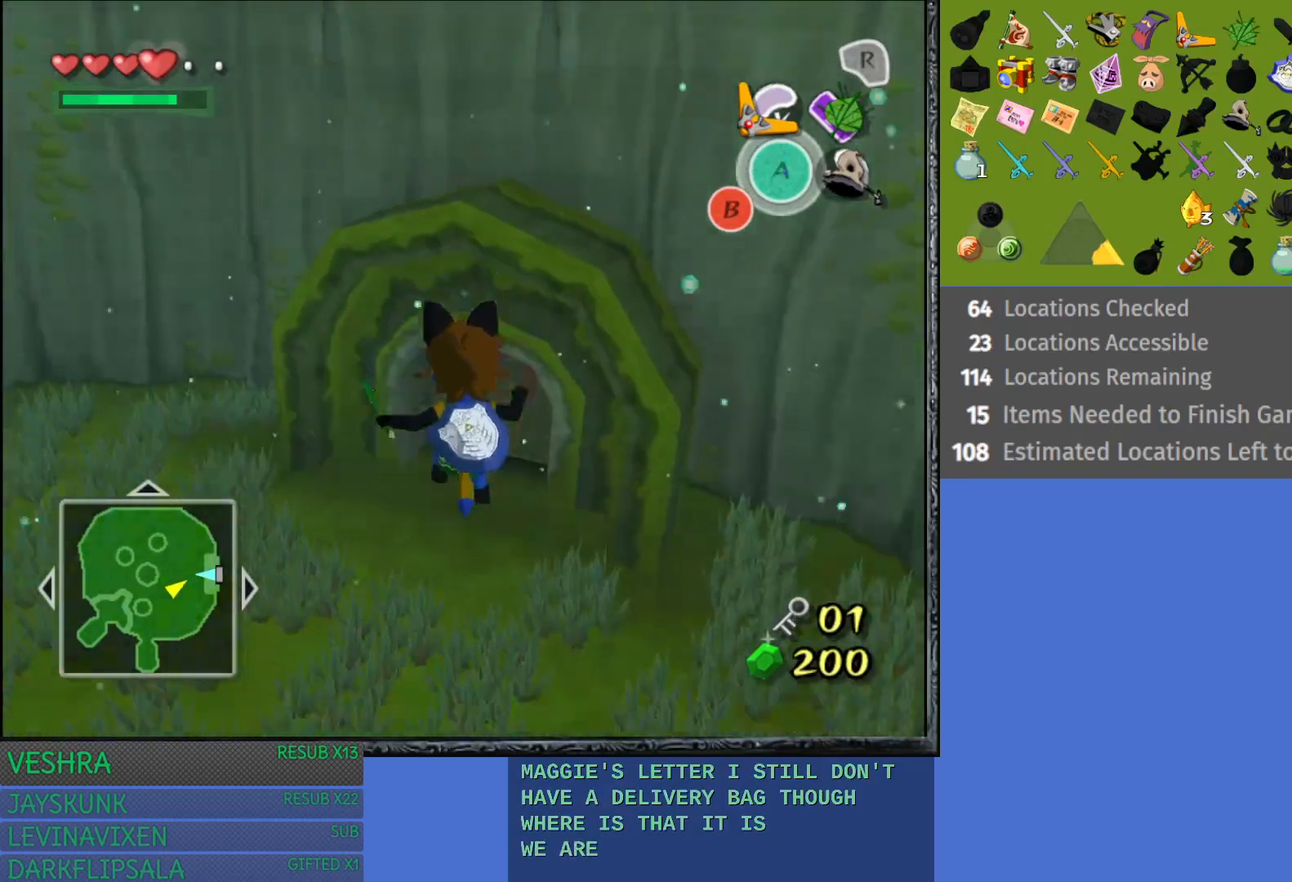
{"buttons": [], "left_stick": "up", "right_stick": "center", "events": [[117, "R1", "up"]]}
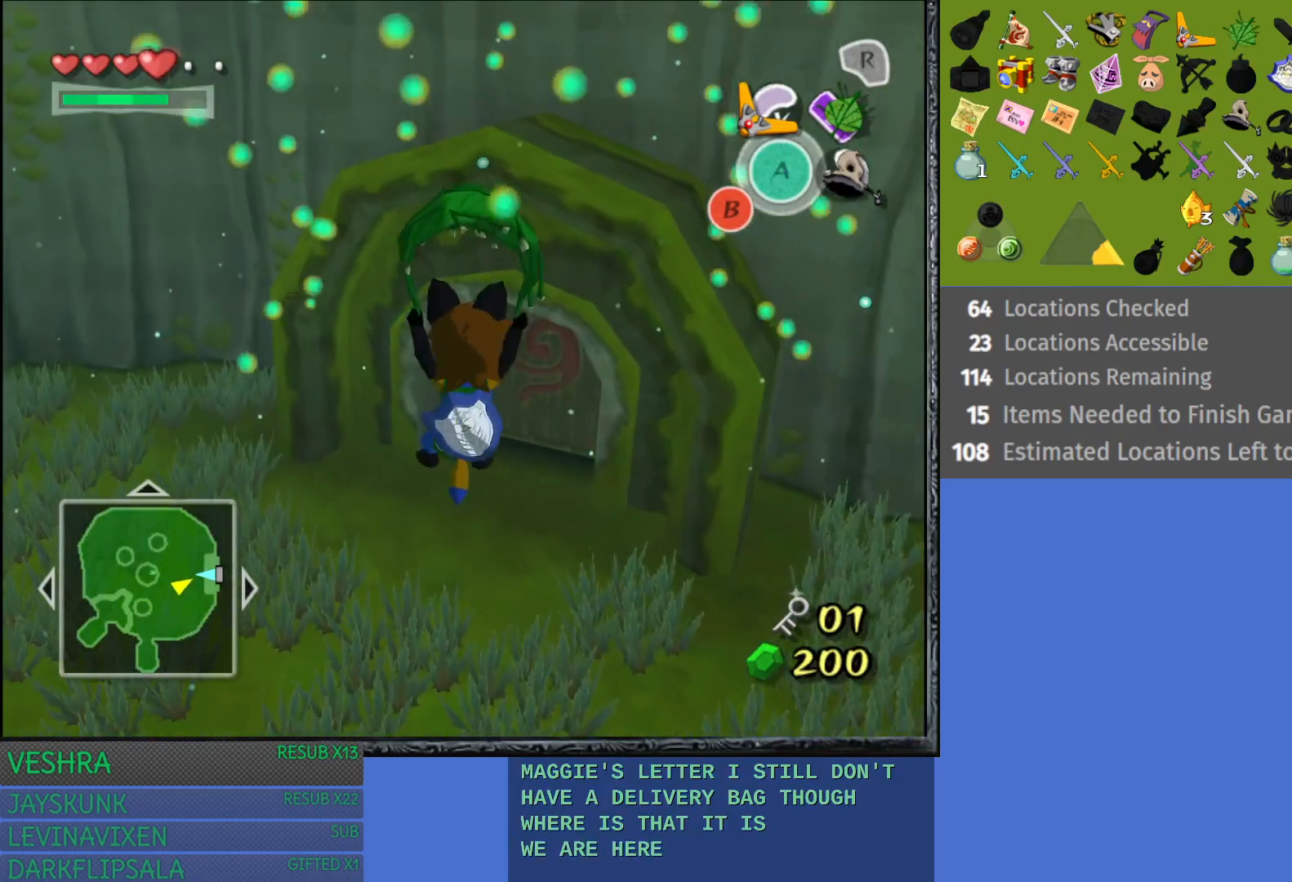
{"buttons": [], "left_stick": "up", "right_stick": "center", "events": [[183, "CROSS", "down"], [300, "CROSS", "up"]]}
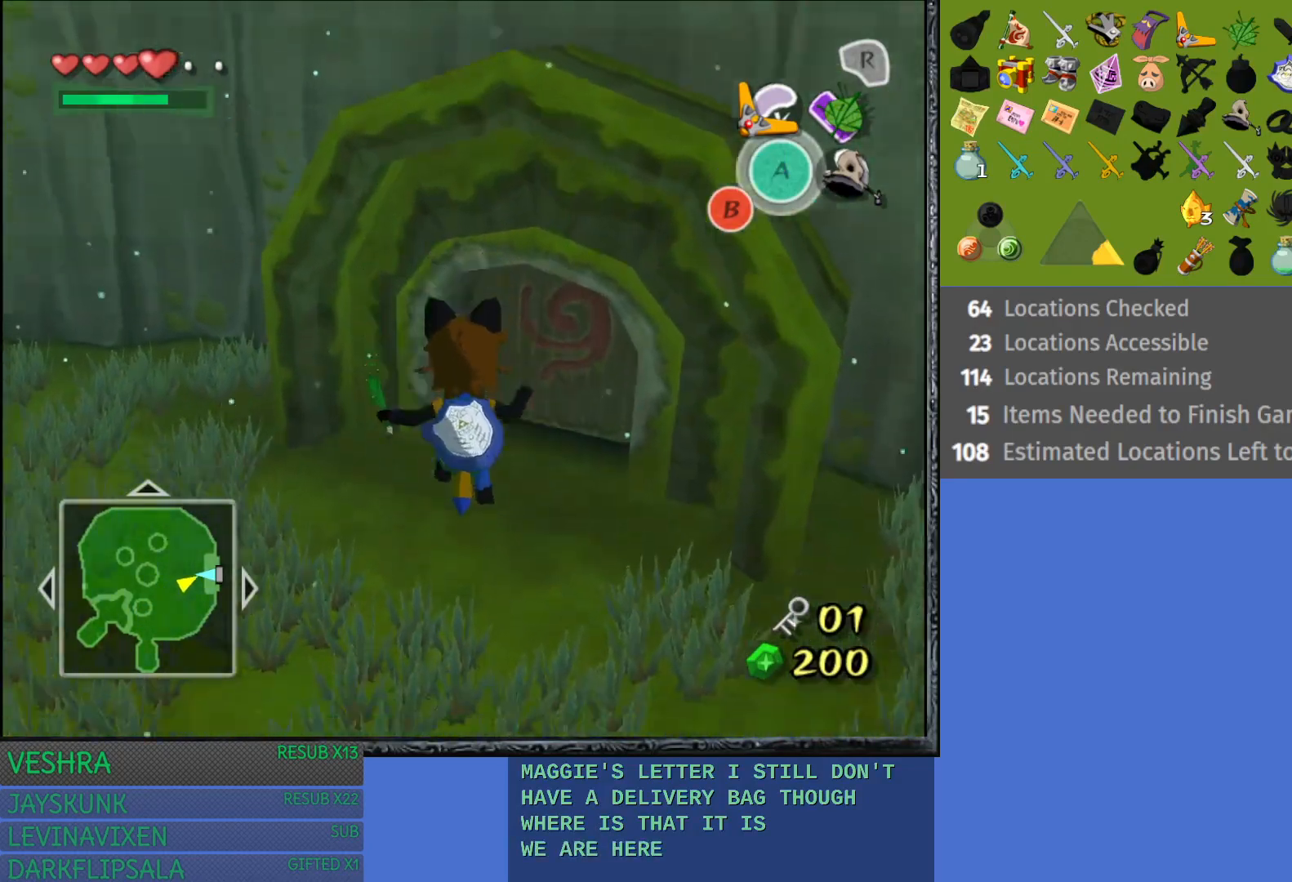
{"buttons": [], "left_stick": "up", "right_stick": "center", "events": [[333, "CROSS", "down"], [483, "CROSS", "up"]]}
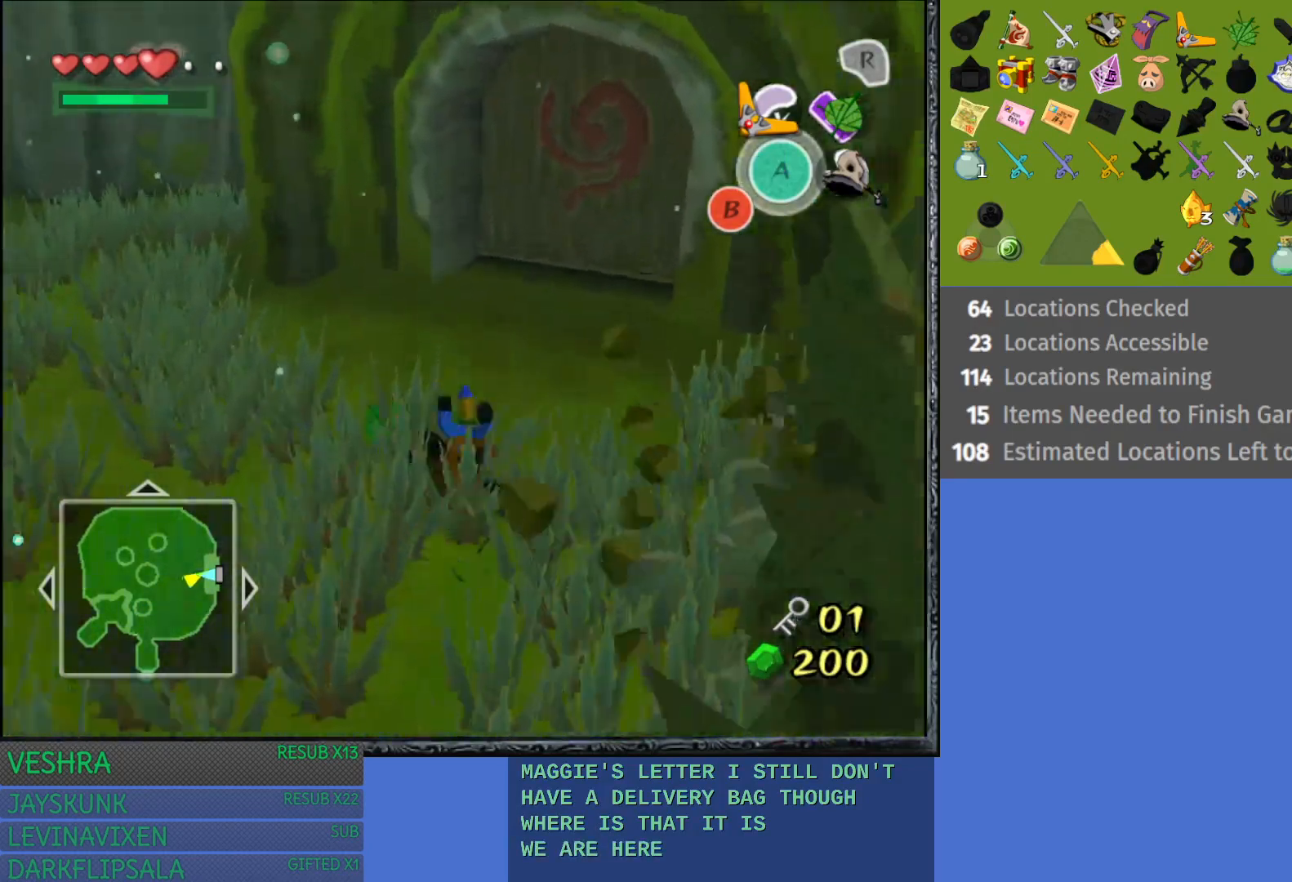
{"buttons": [], "left_stick": "up-right", "right_stick": "center", "events": [[283, "left_stick", "up-right"]]}
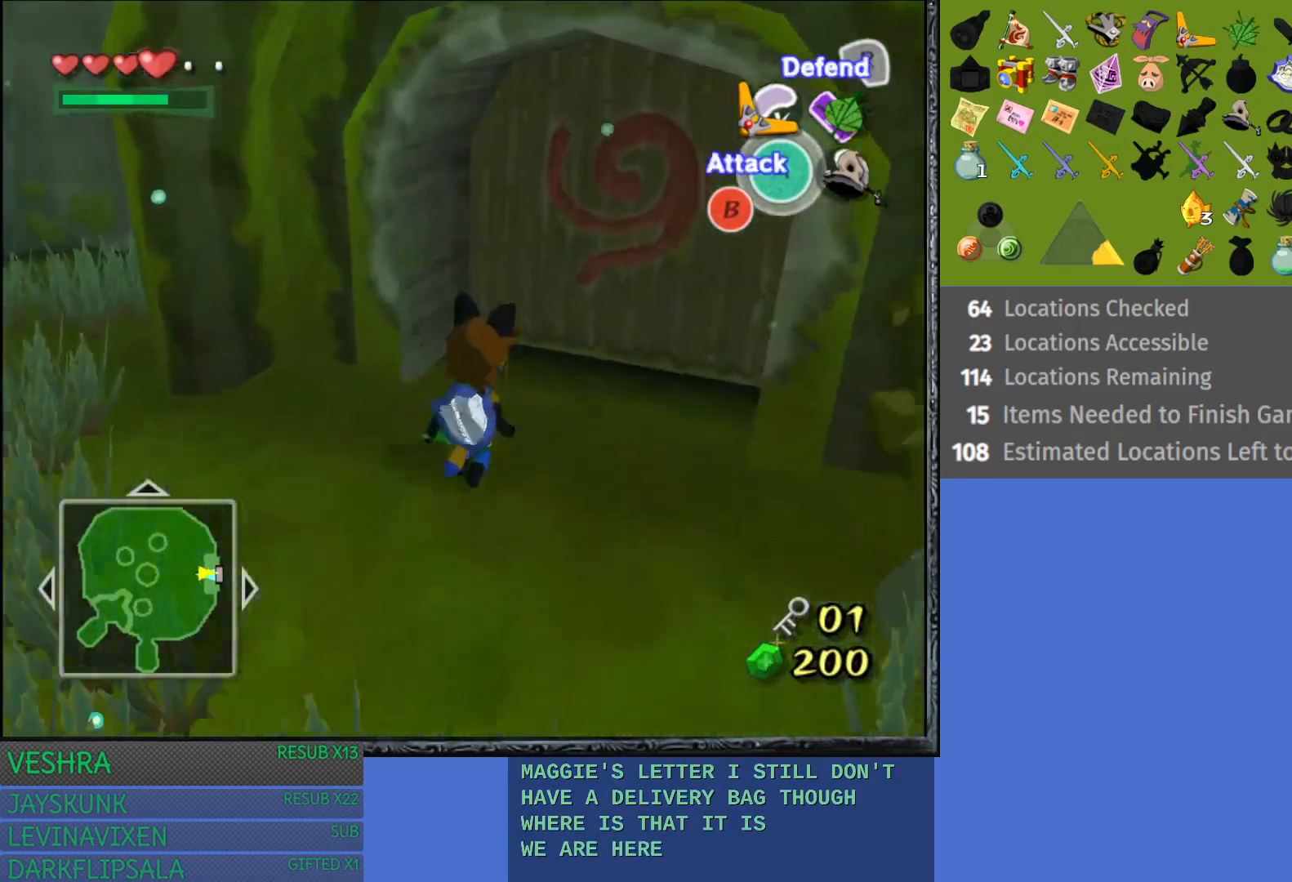
{"buttons": [], "left_stick": "up-right", "right_stick": "center", "events": []}
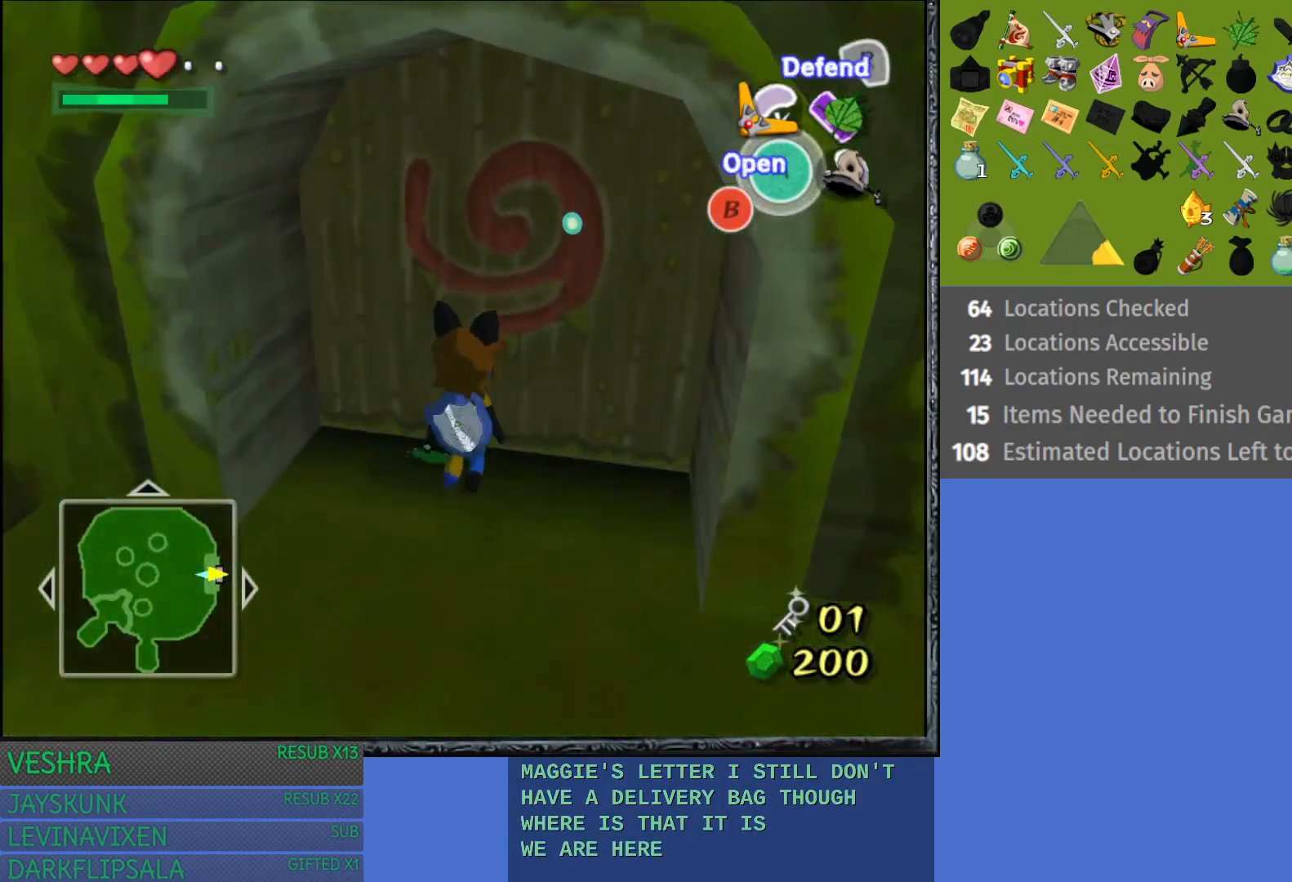
{"buttons": [], "left_stick": "up-right", "right_stick": "center", "events": [[17, "CROSS", "down"], [250, "CROSS", "up"]]}
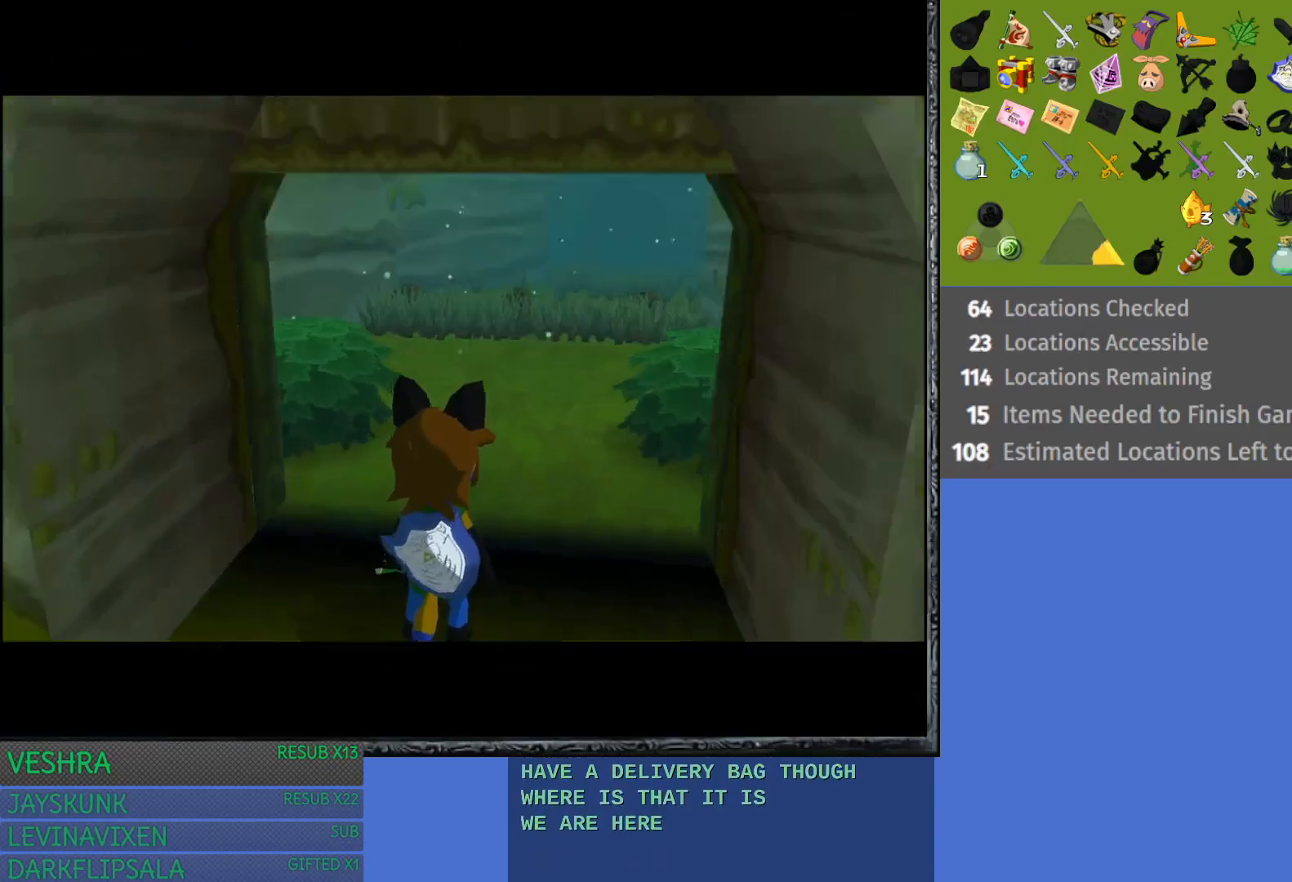
{"buttons": [], "left_stick": "up-right", "right_stick": "center", "events": []}
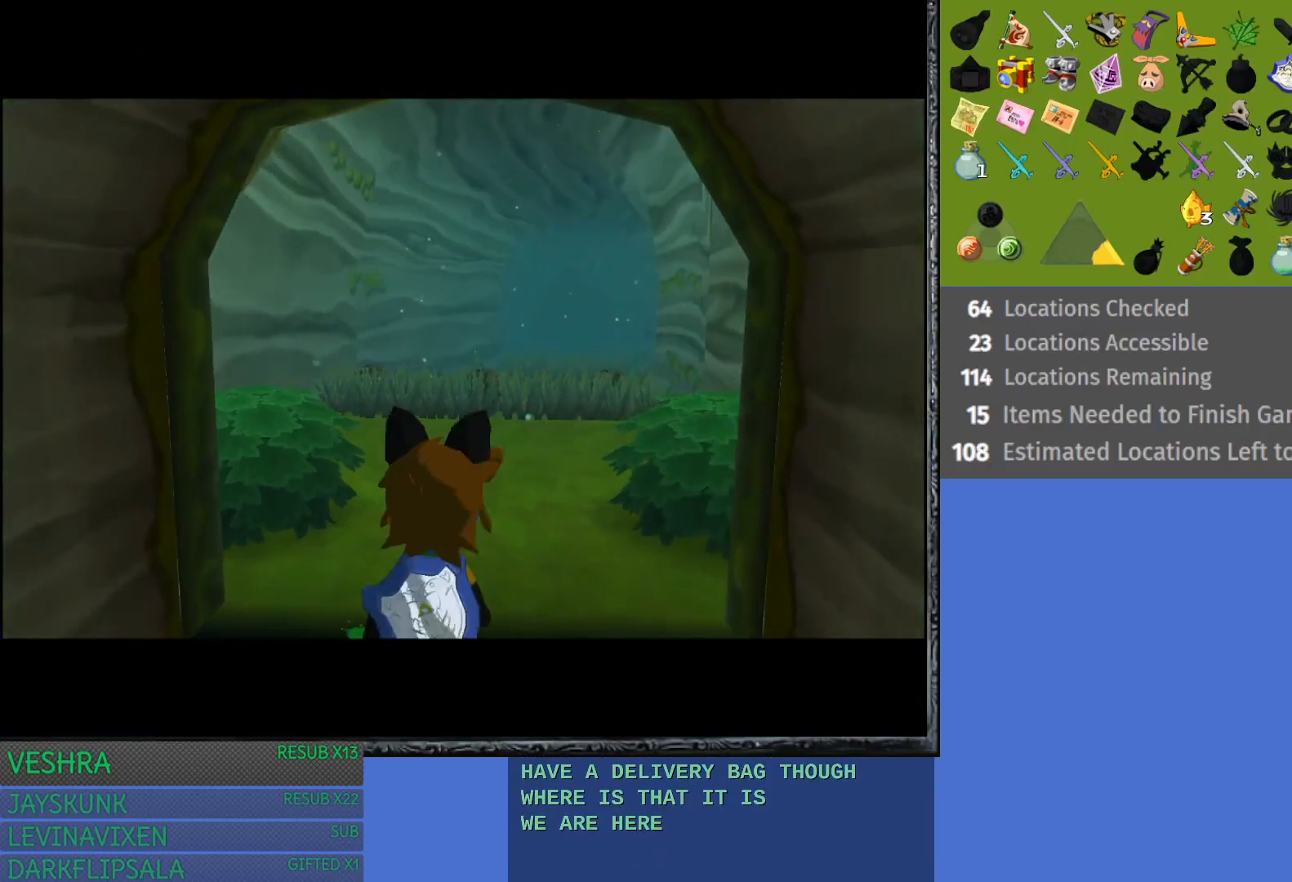
{"buttons": [], "left_stick": "up-right", "right_stick": "center", "events": []}
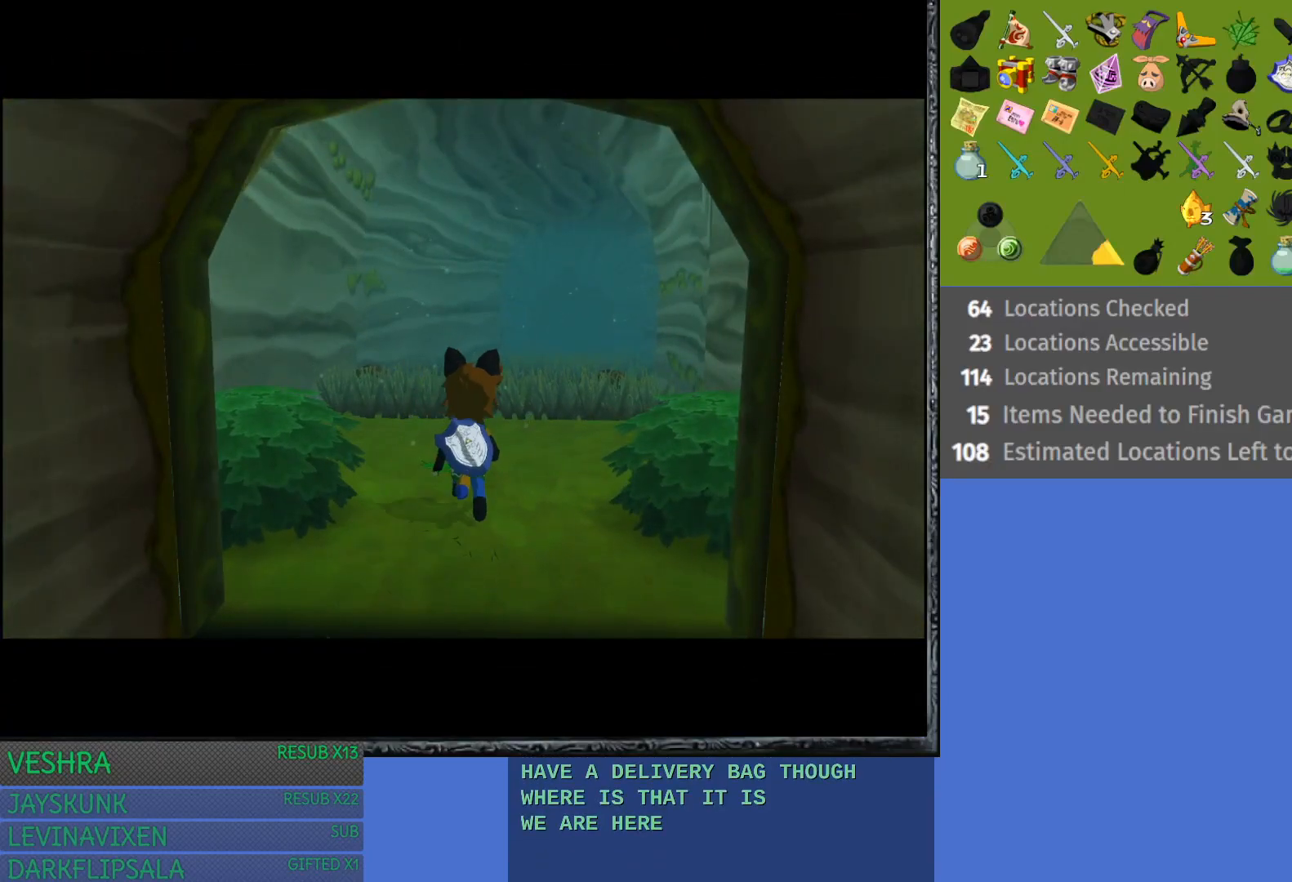
{"buttons": [], "left_stick": "up-right", "right_stick": "center", "events": []}
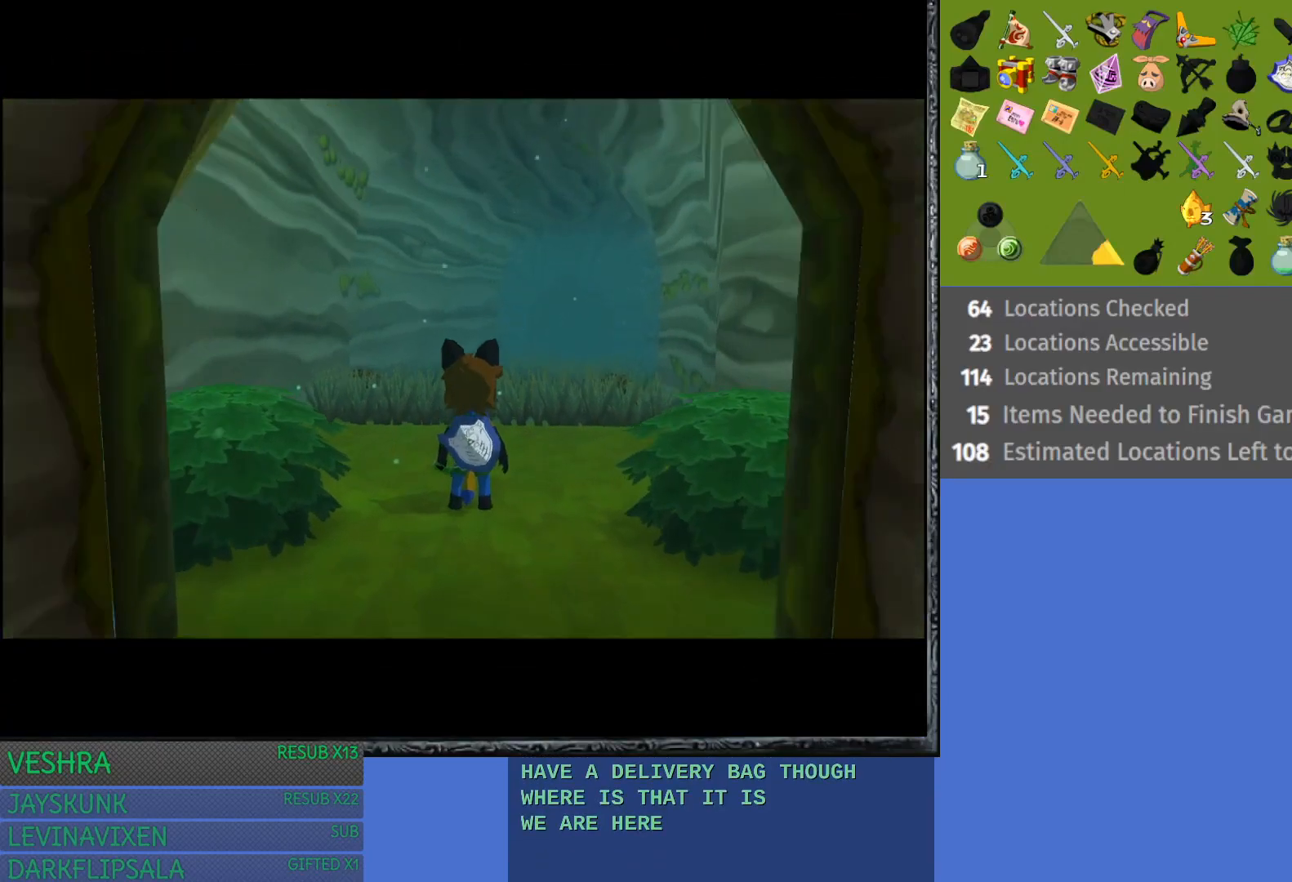
{"buttons": [], "left_stick": "down", "right_stick": "center", "events": [[333, "left_stick", "center"], [417, "left_stick", "down"]]}
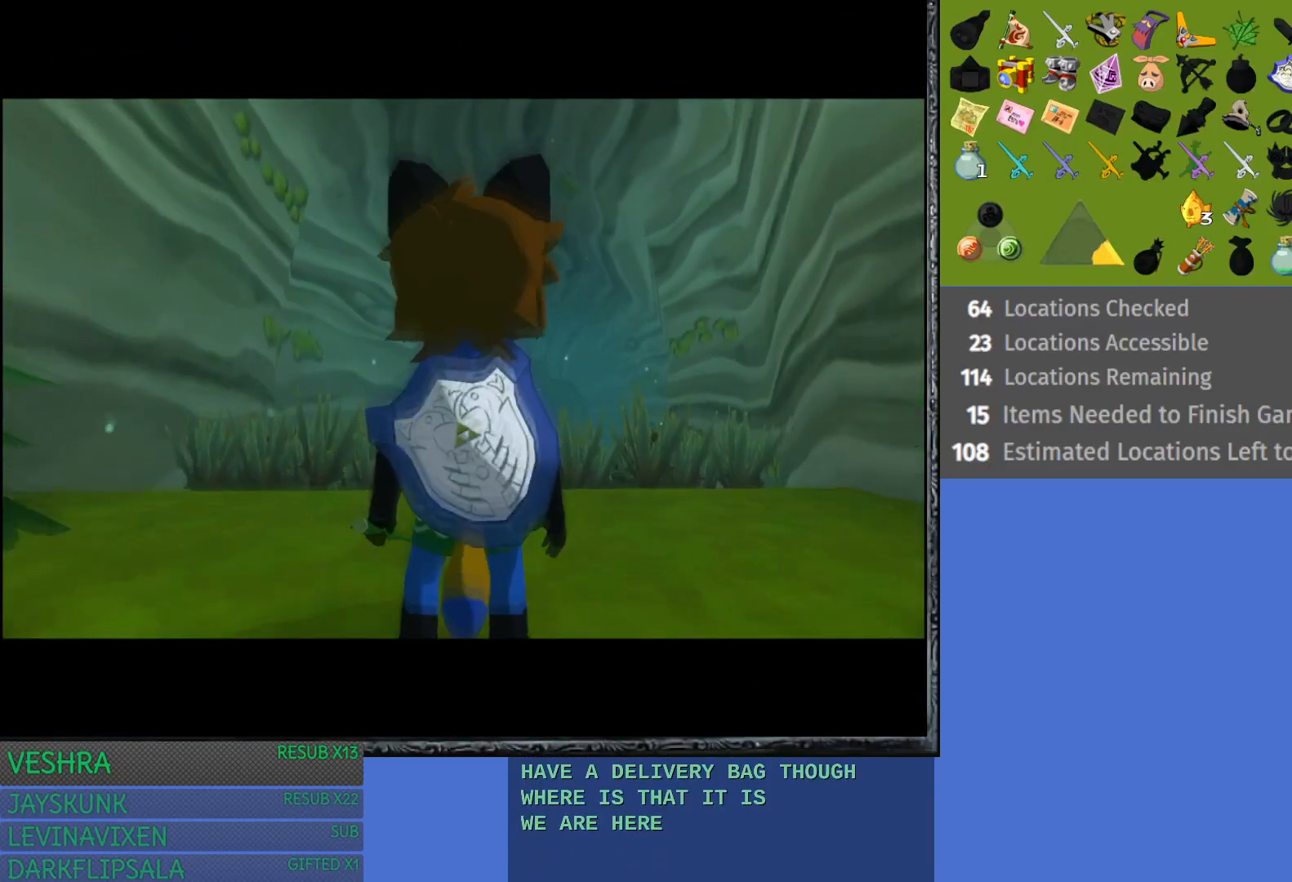
{"buttons": [], "left_stick": "down", "right_stick": "center", "events": []}
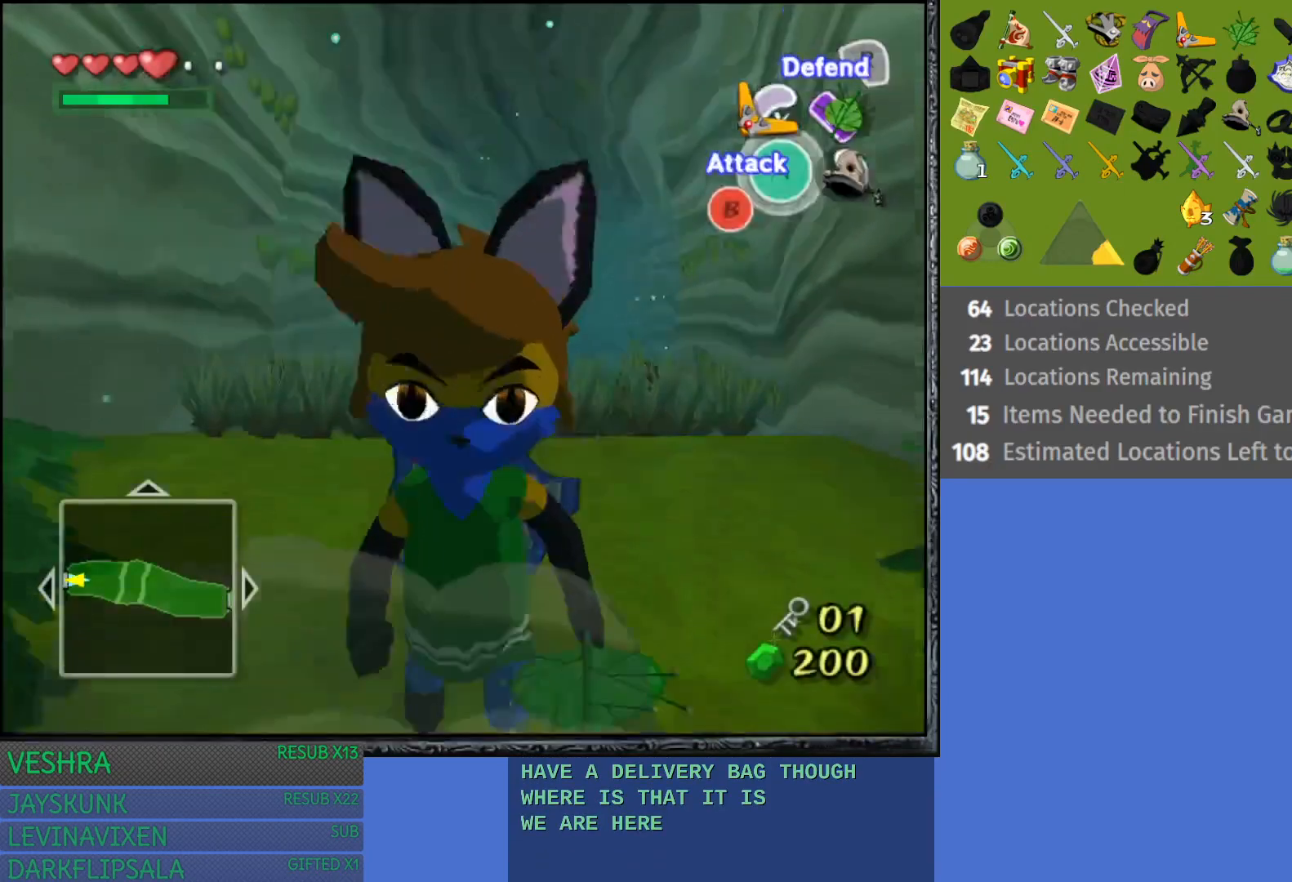
{"buttons": ["CROSS"], "left_stick": "center", "right_stick": "center", "events": [[200, "left_stick", "center"], [400, "CROSS", "down"]]}
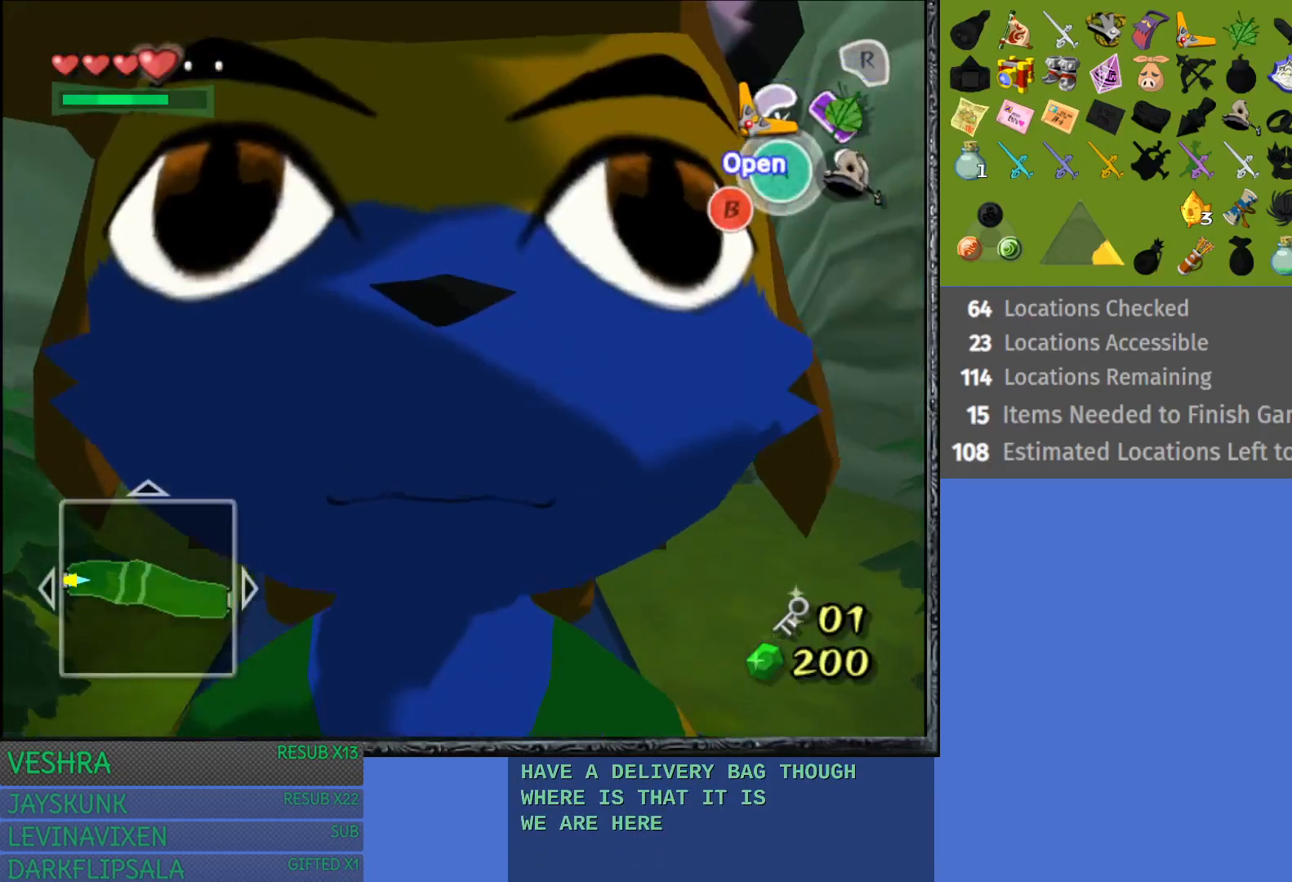
{"buttons": [], "left_stick": "center", "right_stick": "center", "events": [[67, "CROSS", "up"]]}
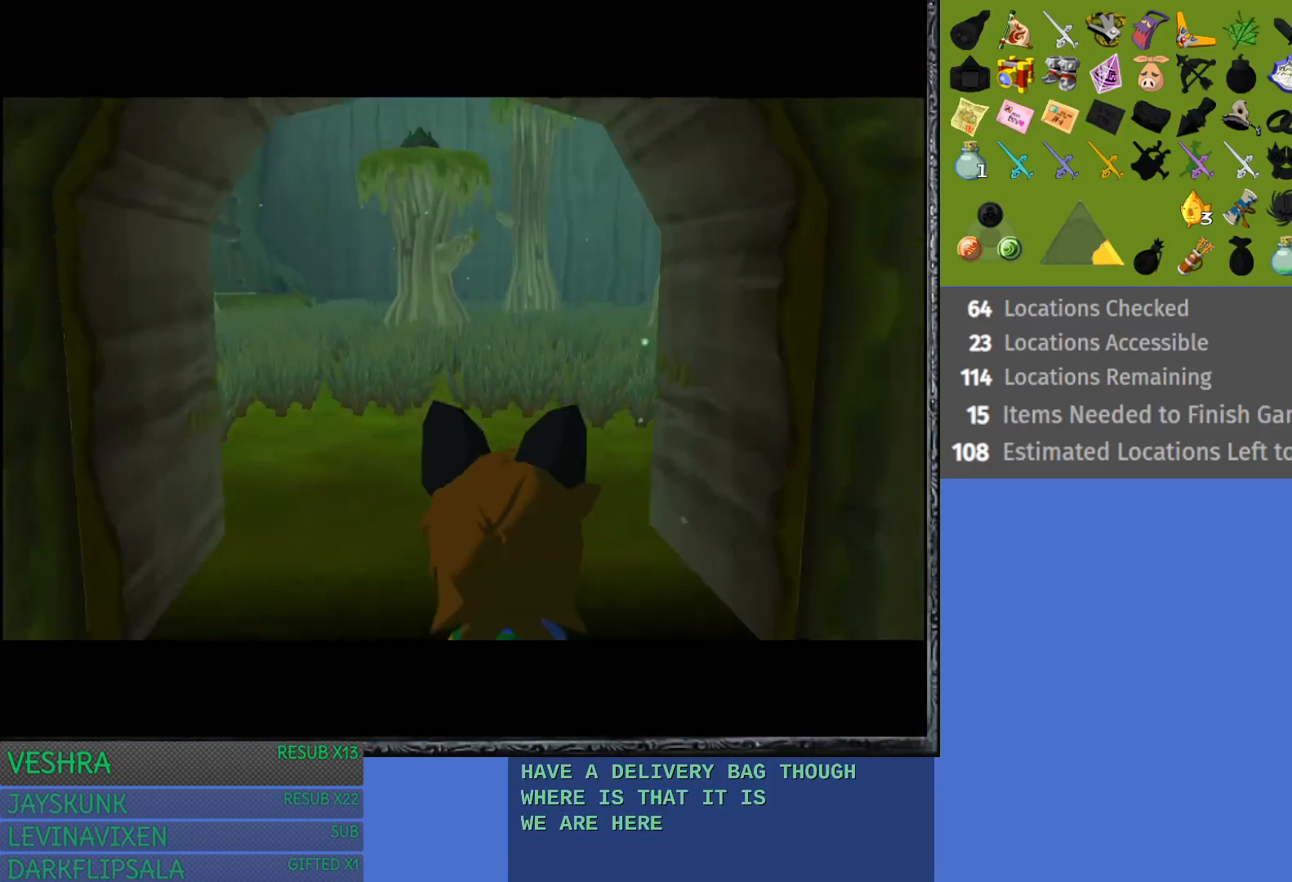
{"buttons": [], "left_stick": "center", "right_stick": "center", "events": []}
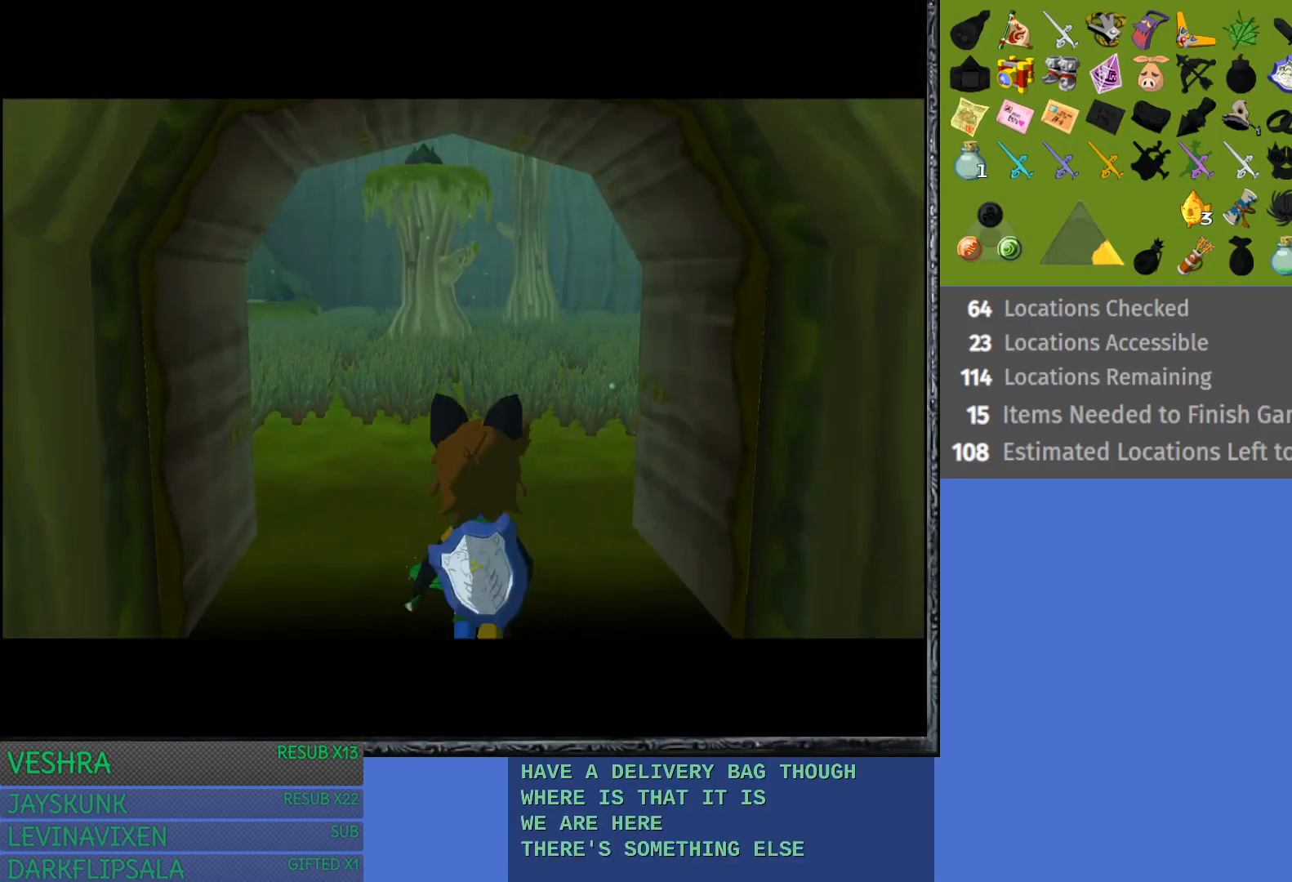
{"buttons": [], "left_stick": "center", "right_stick": "center", "events": []}
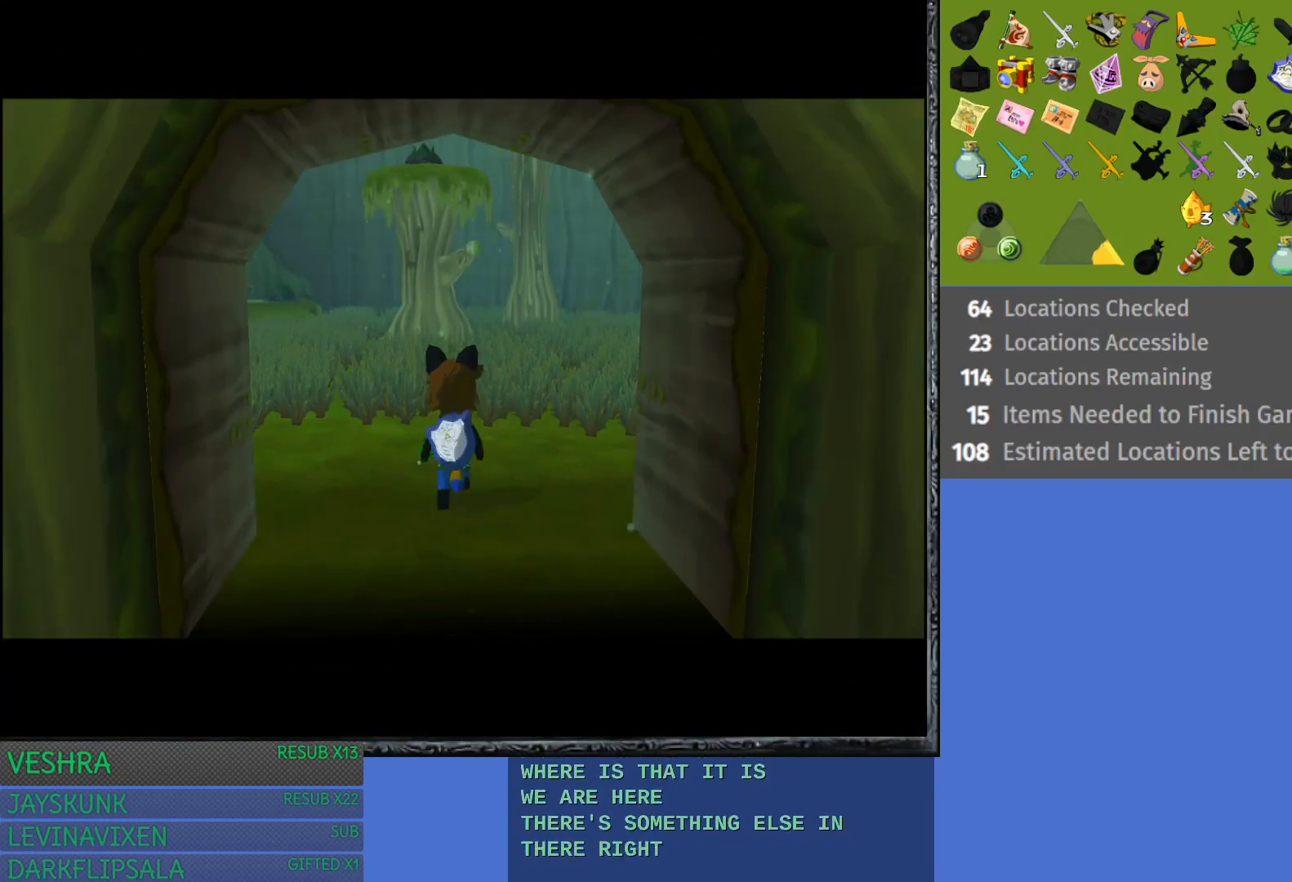
{"buttons": [], "left_stick": "center", "right_stick": "center", "events": []}
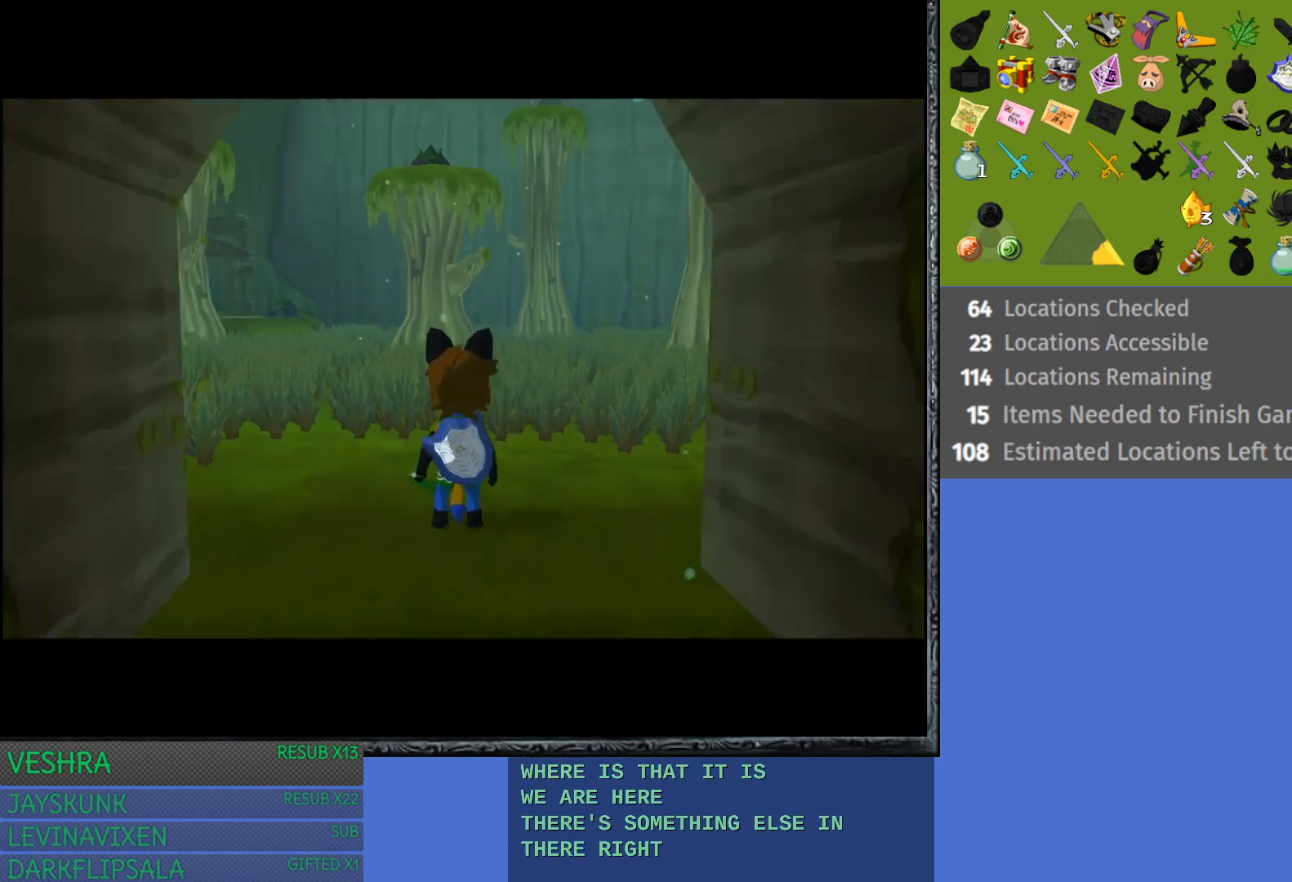
{"buttons": [], "left_stick": "center", "right_stick": "center", "events": []}
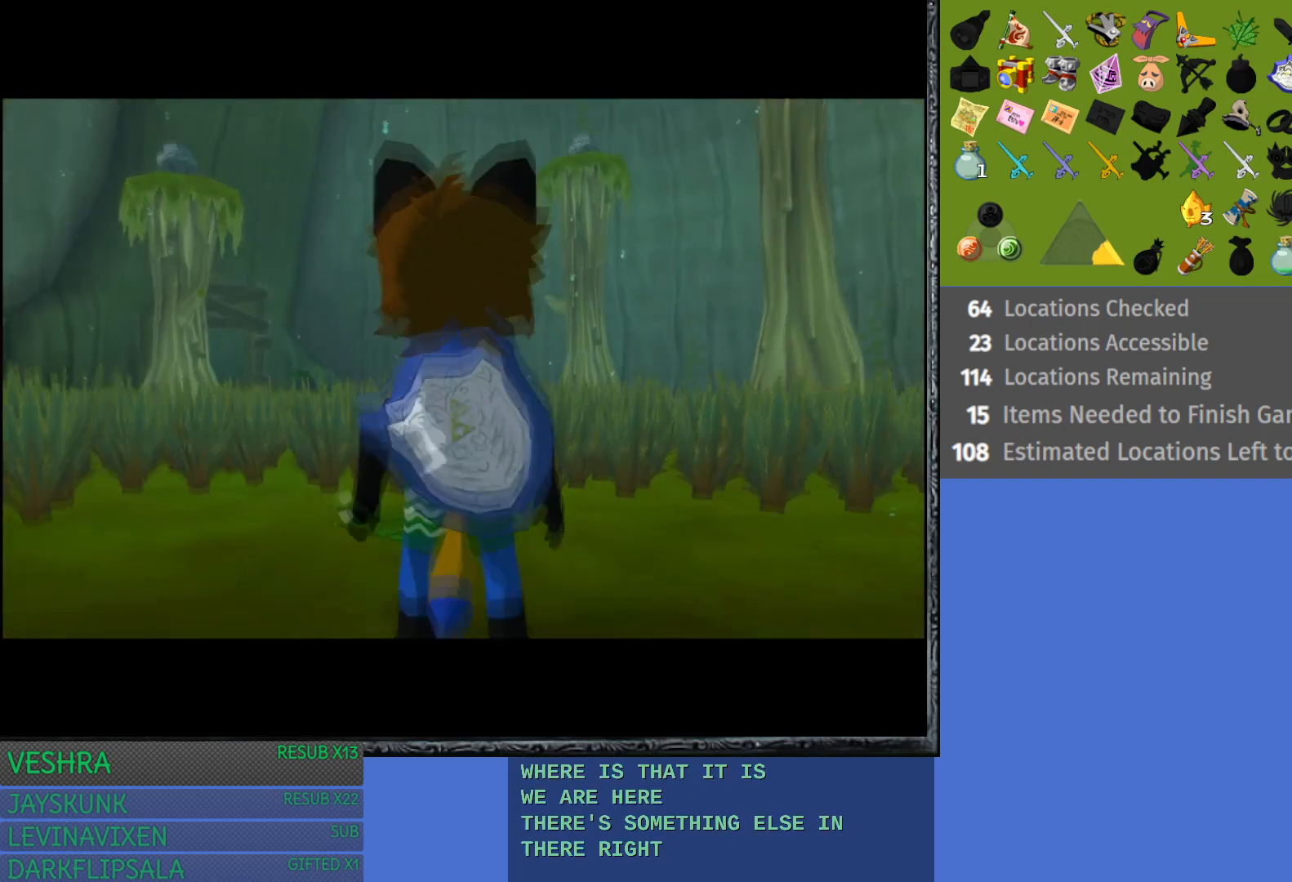
{"buttons": [], "left_stick": "down", "right_stick": "center", "events": [[133, "left_stick", "down"]]}
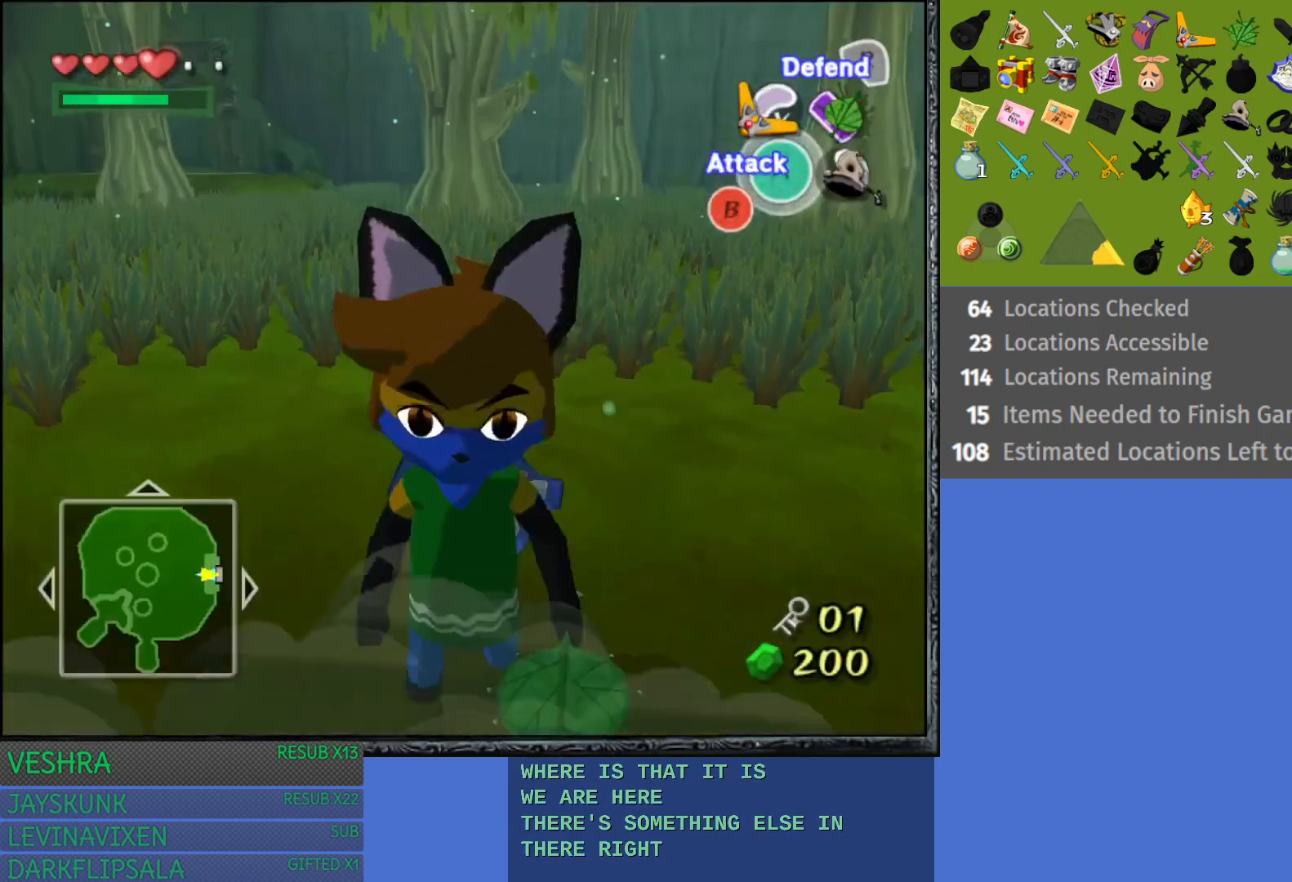
{"buttons": ["CROSS"], "left_stick": "down", "right_stick": "center", "events": [[483, "CROSS", "down"]]}
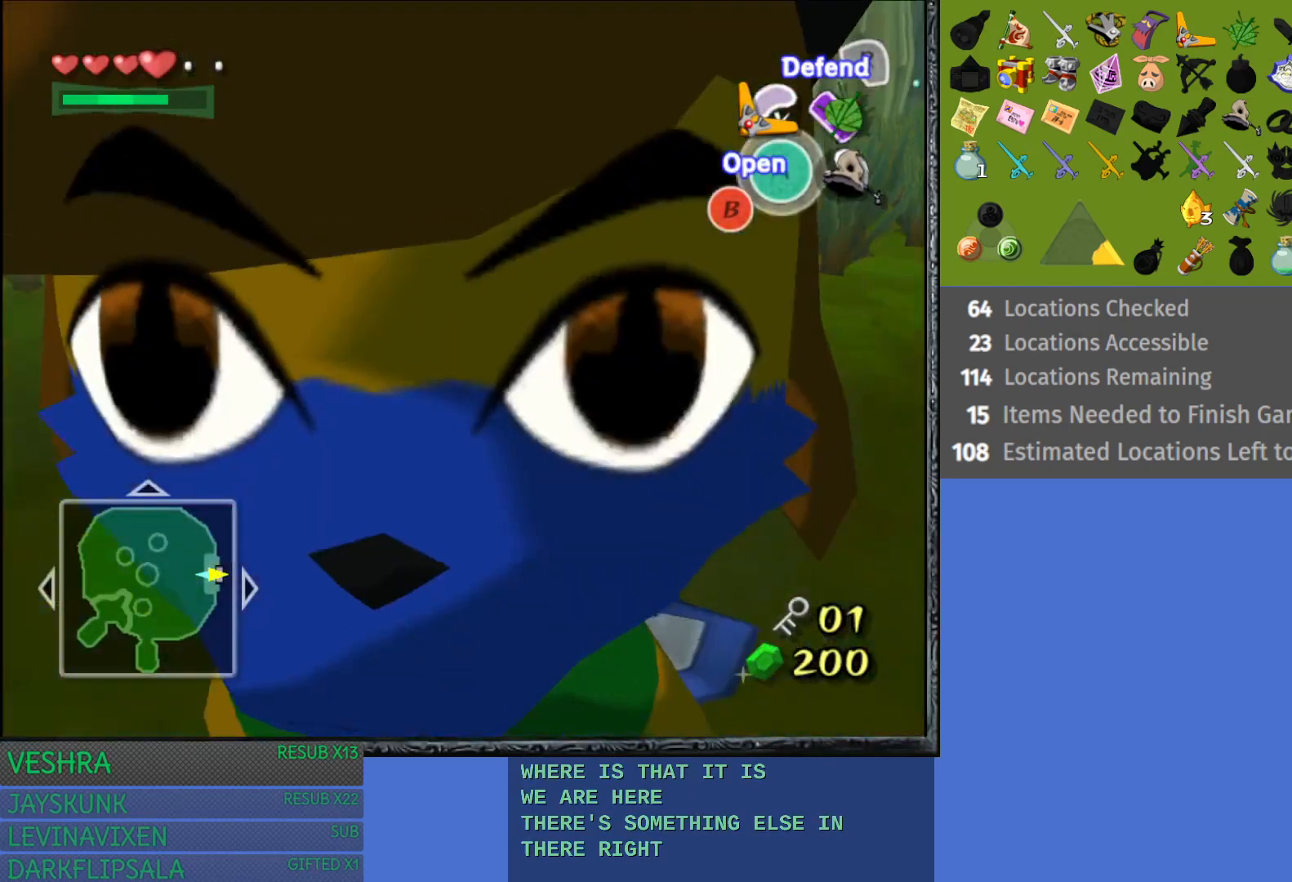
{"buttons": [], "left_stick": "center", "right_stick": "center", "events": [[267, "CROSS", "up"], [500, "left_stick", "center"]]}
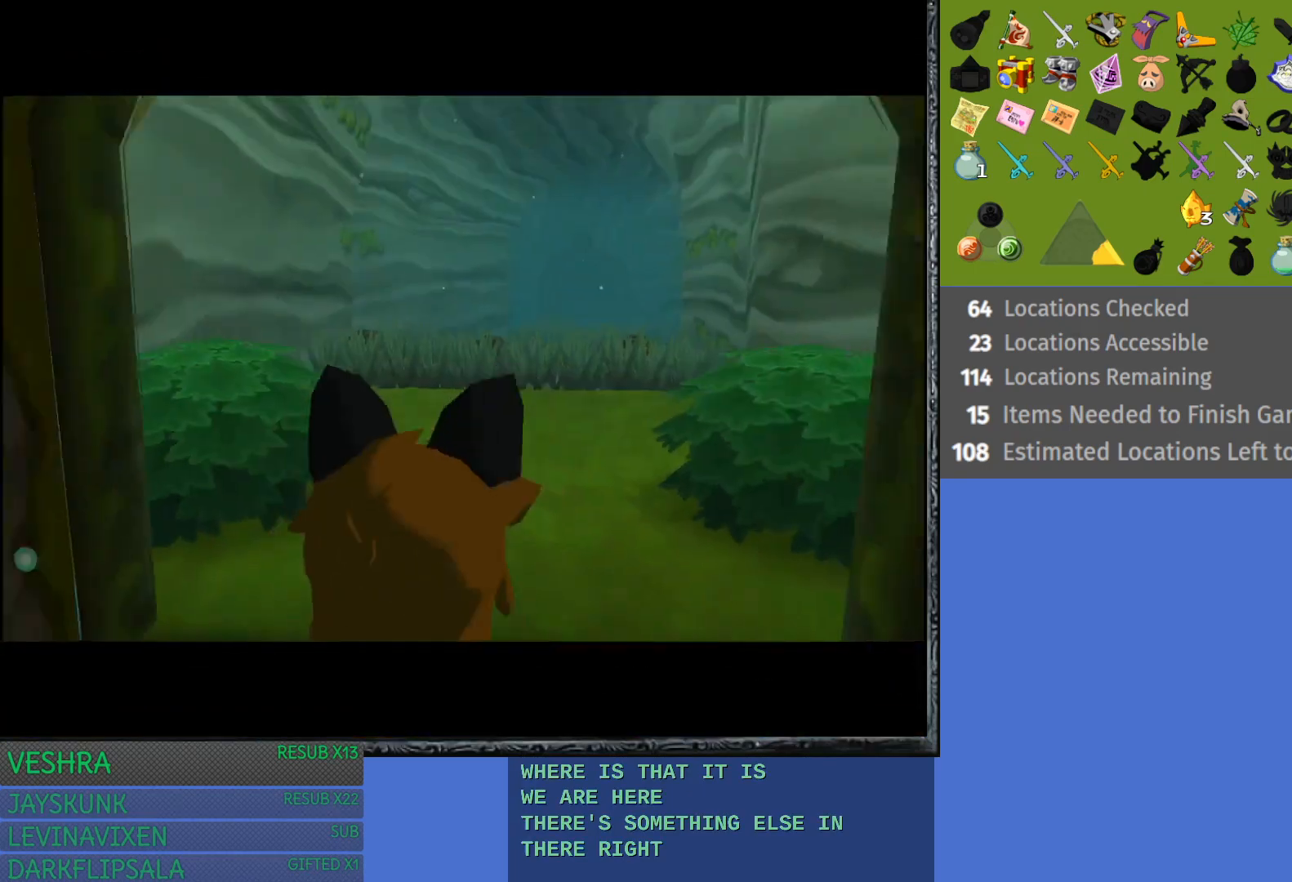
{"buttons": [], "left_stick": "up", "right_stick": "center", "events": [[383, "left_stick", "up"]]}
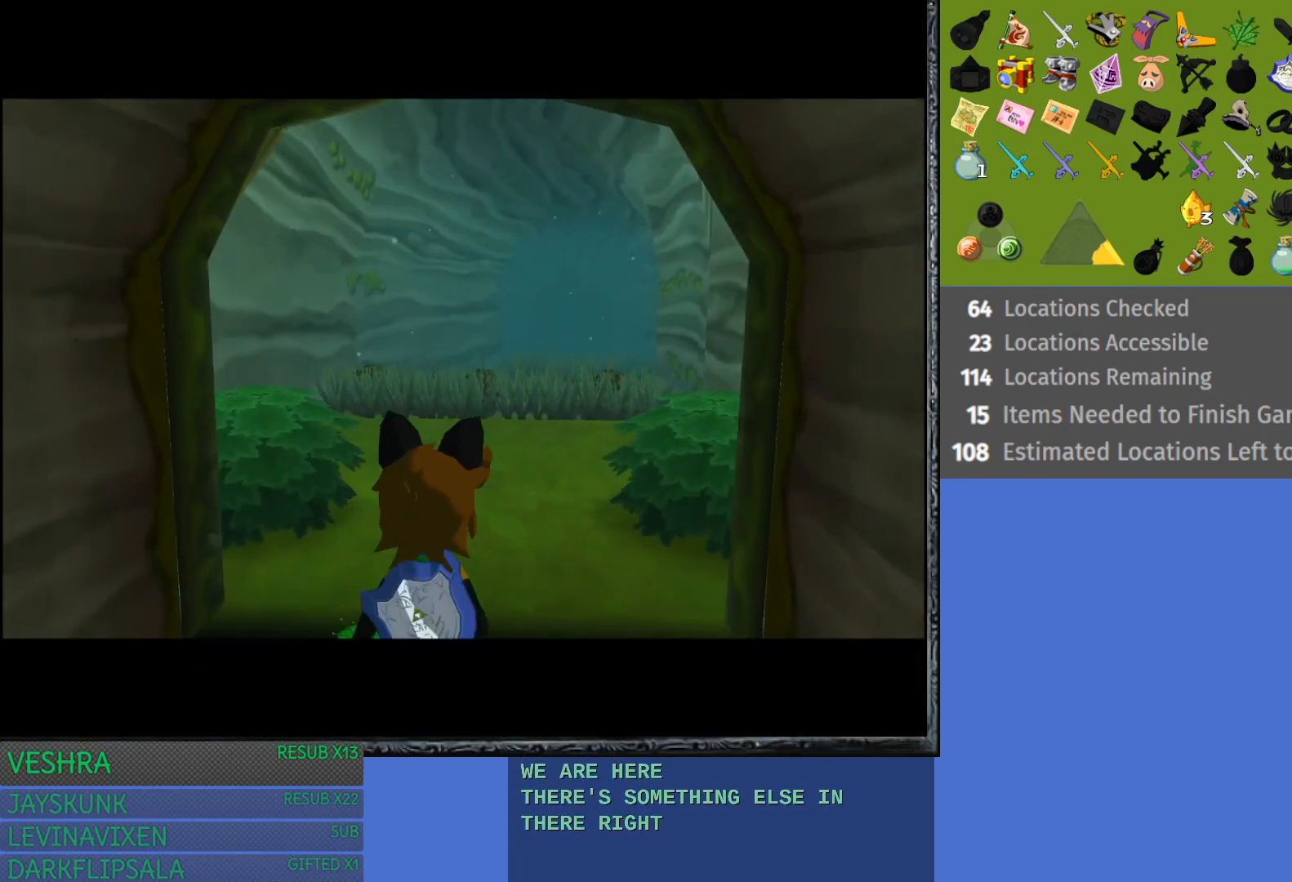
{"buttons": [], "left_stick": "up", "right_stick": "center", "events": []}